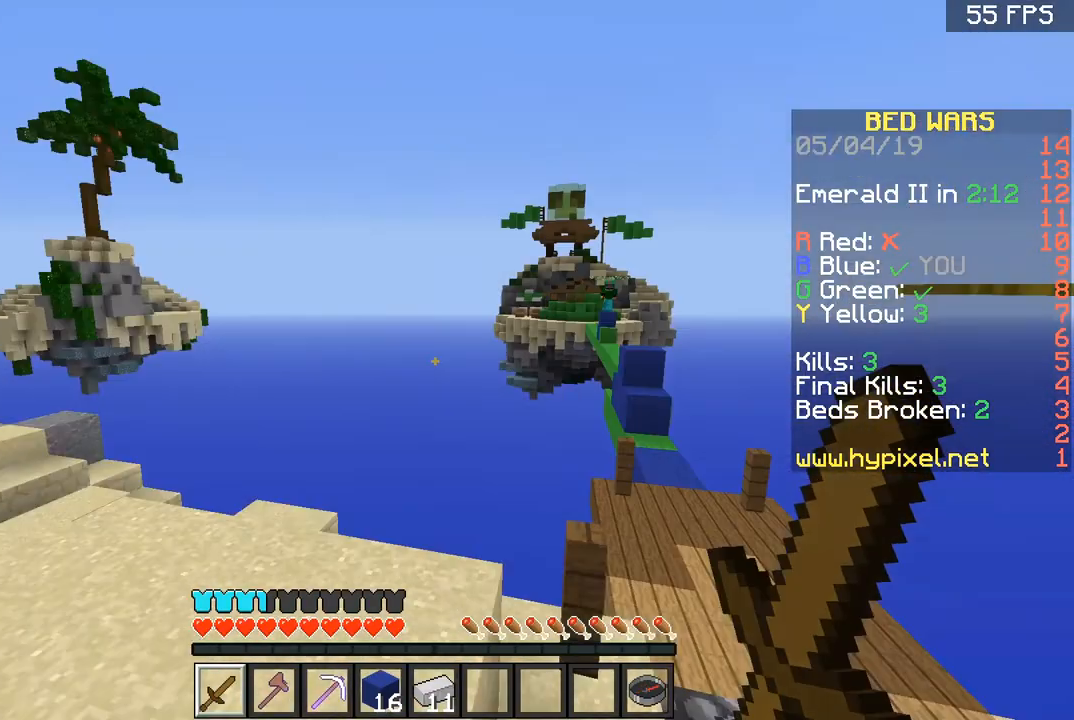
Gameplay with keyboard and mouse; each line is a JSON object with the keys and mouse buttons held at the frame after it. "events" lists presses ("down") and releases ("up") of "a", "d", "s", "space", "w", "mouse_left" and "mouse_right" between this image and that frame as [ms after this image, input, new state], when the widget could be followed in between. "mouse_left", "mouse_right" = the "left", "right" buttons of the "mouse" list. No other keys are recorded. Fast repeated clicks can show as one long hold. Mouse movement is not recorded.
{"keys": ["space", "w"], "mouse": [], "events": [[300, "d", "up"], [400, "space", "down"]]}
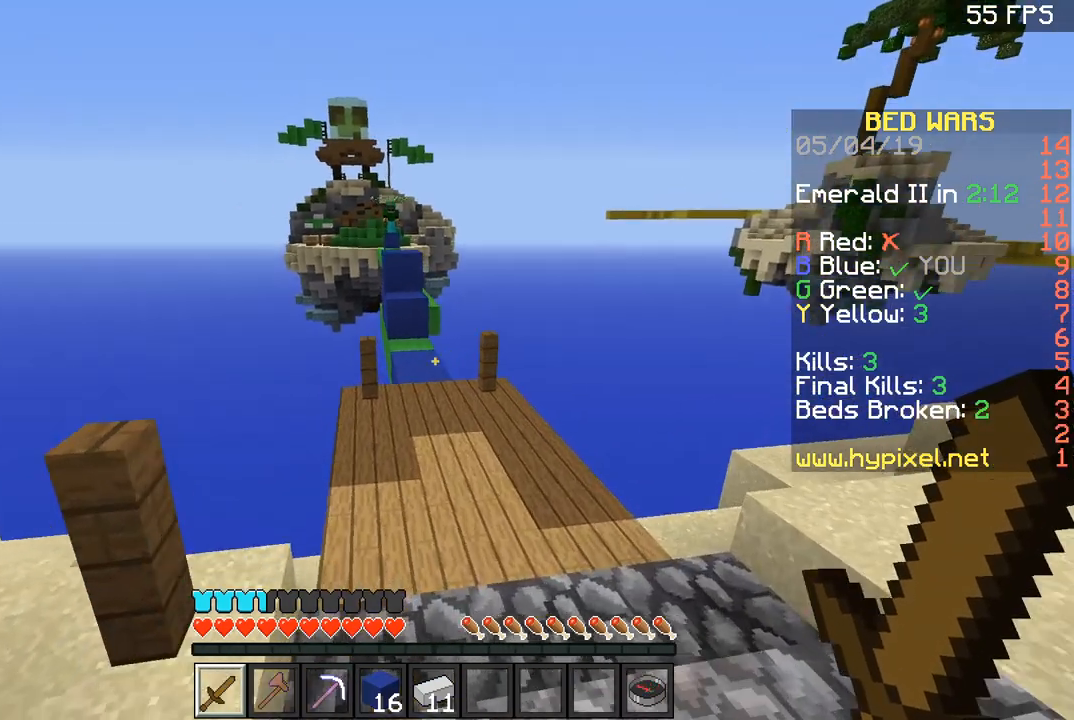
{"keys": ["w"], "mouse": [], "events": [[401, "space", "up"]]}
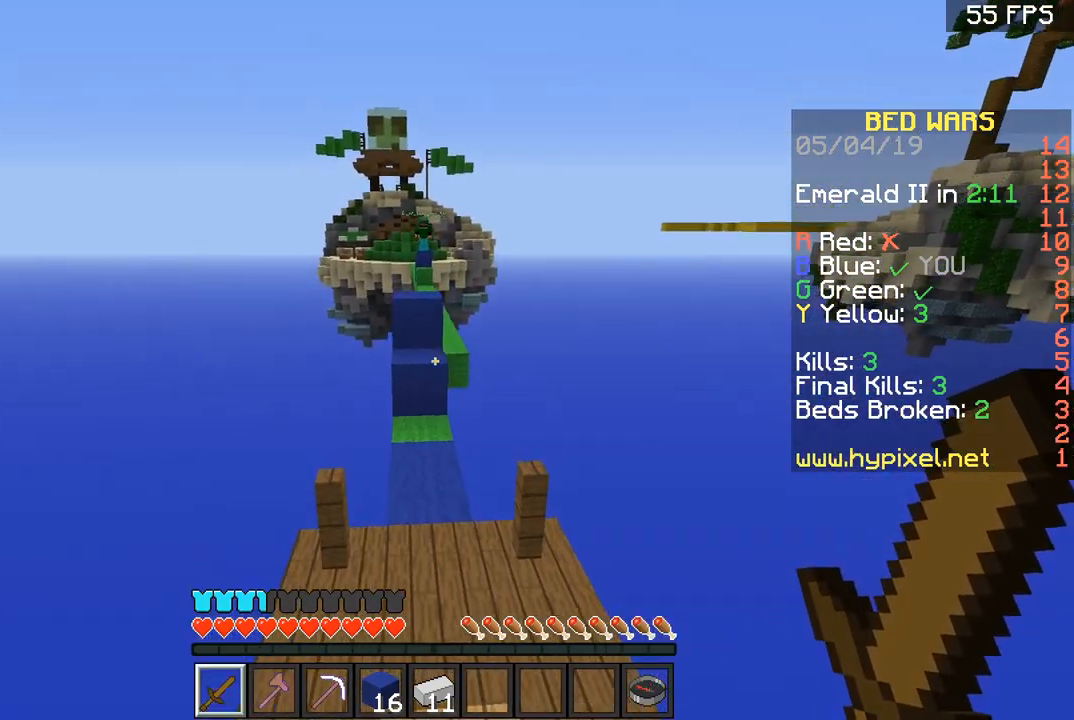
{"keys": ["w"], "mouse": [], "events": []}
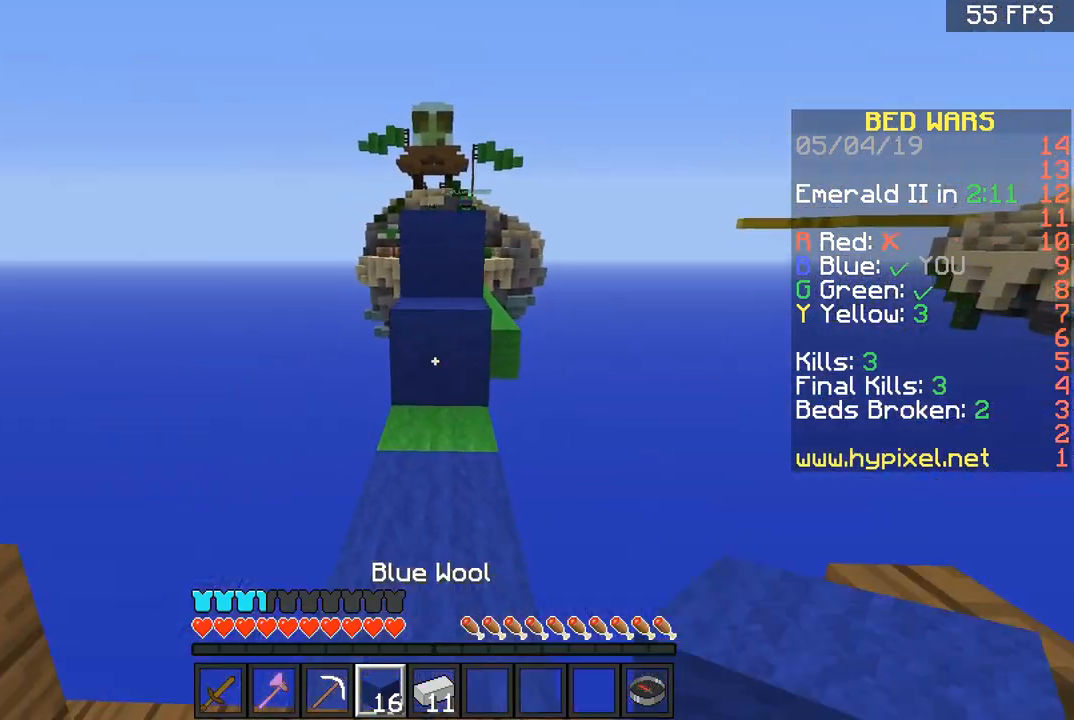
{"keys": ["w"], "mouse": [], "events": [[334, "space", "down"], [434, "space", "up"]]}
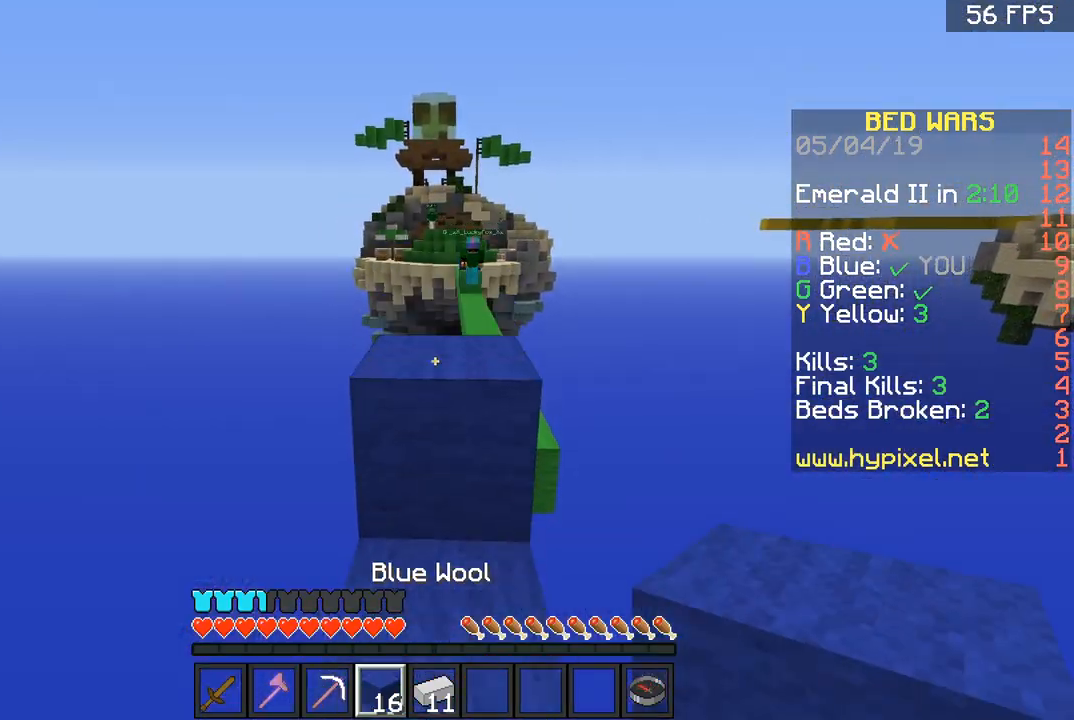
{"keys": ["w"], "mouse": [], "events": [[233, "space", "down"], [333, "space", "up"]]}
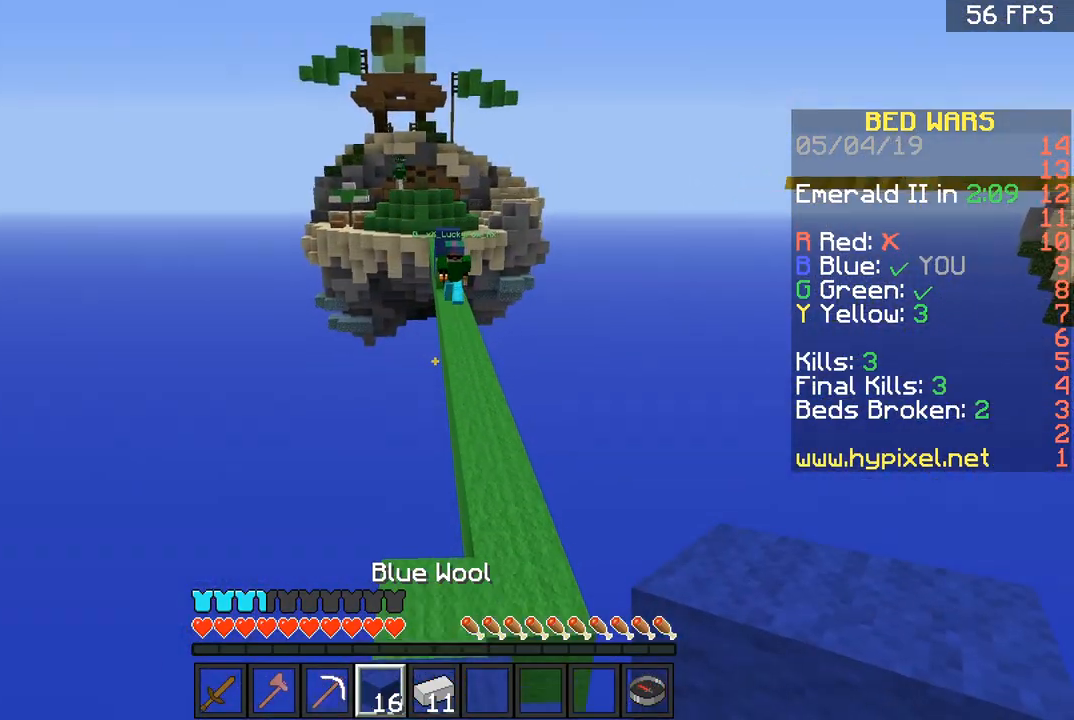
{"keys": ["w"], "mouse": [], "events": [[33, "w", "up"], [401, "w", "down"]]}
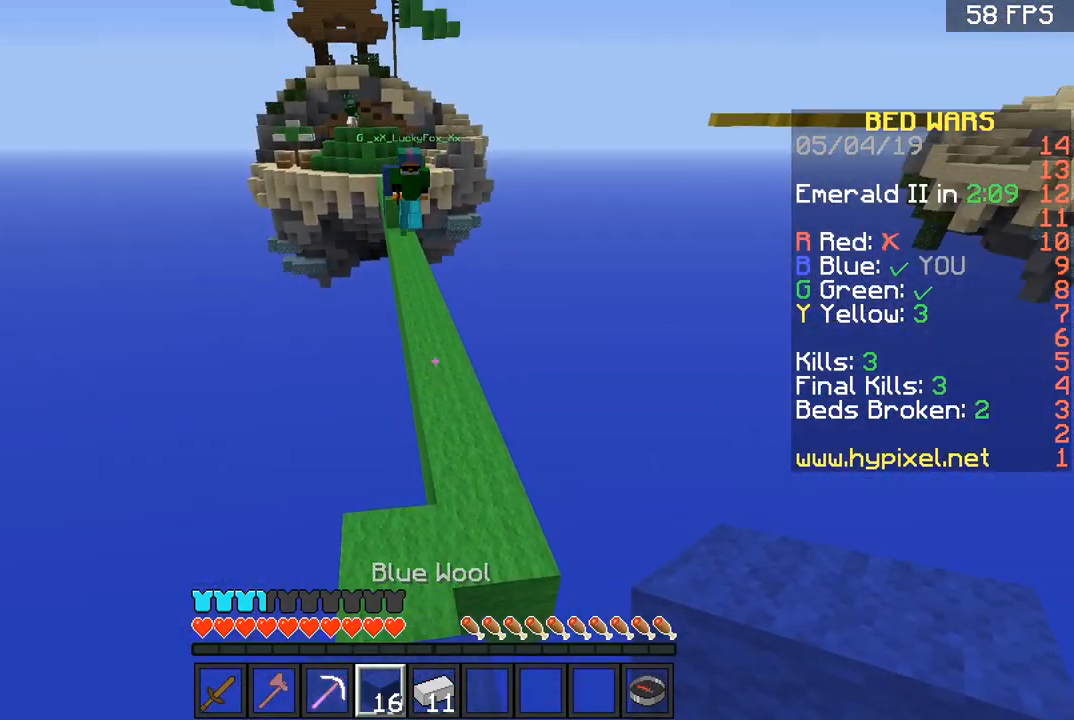
{"keys": ["w"], "mouse": [], "events": [[233, "d", "down"], [333, "d", "up"]]}
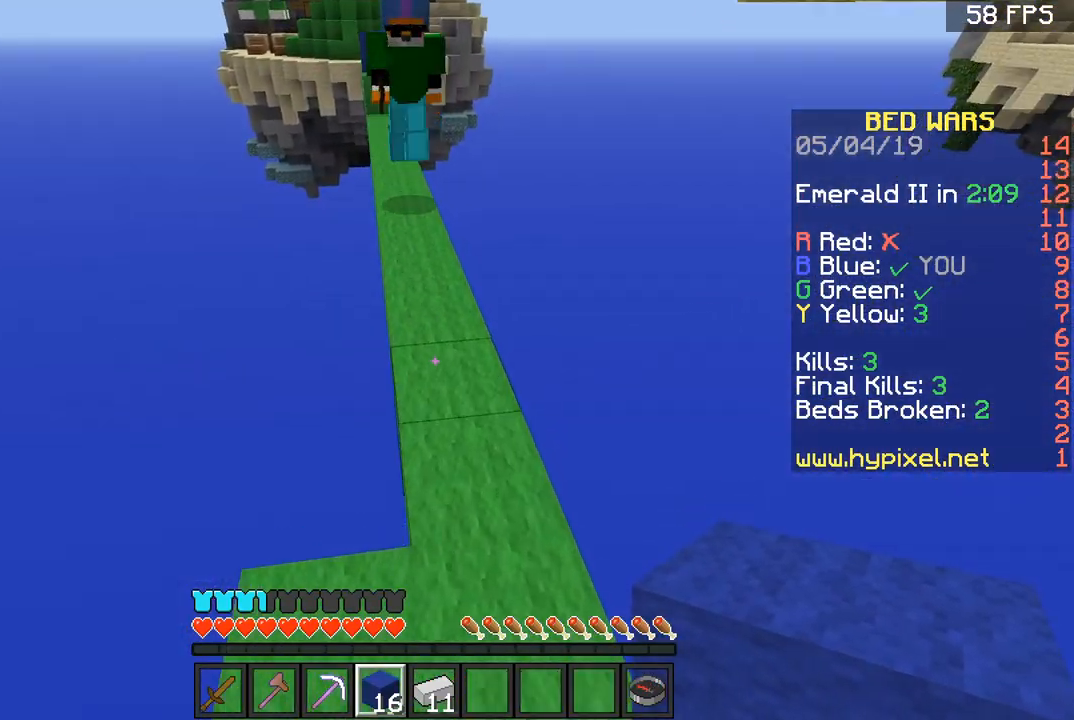
{"keys": ["a", "s"], "mouse": [], "events": [[100, "mouse_right", "down"], [100, "w", "up"], [200, "mouse_right", "up"], [200, "s", "down"], [234, "mouse_right", "down"], [300, "mouse_right", "up"], [334, "mouse_right", "down"], [434, "mouse_right", "up"], [501, "a", "down"]]}
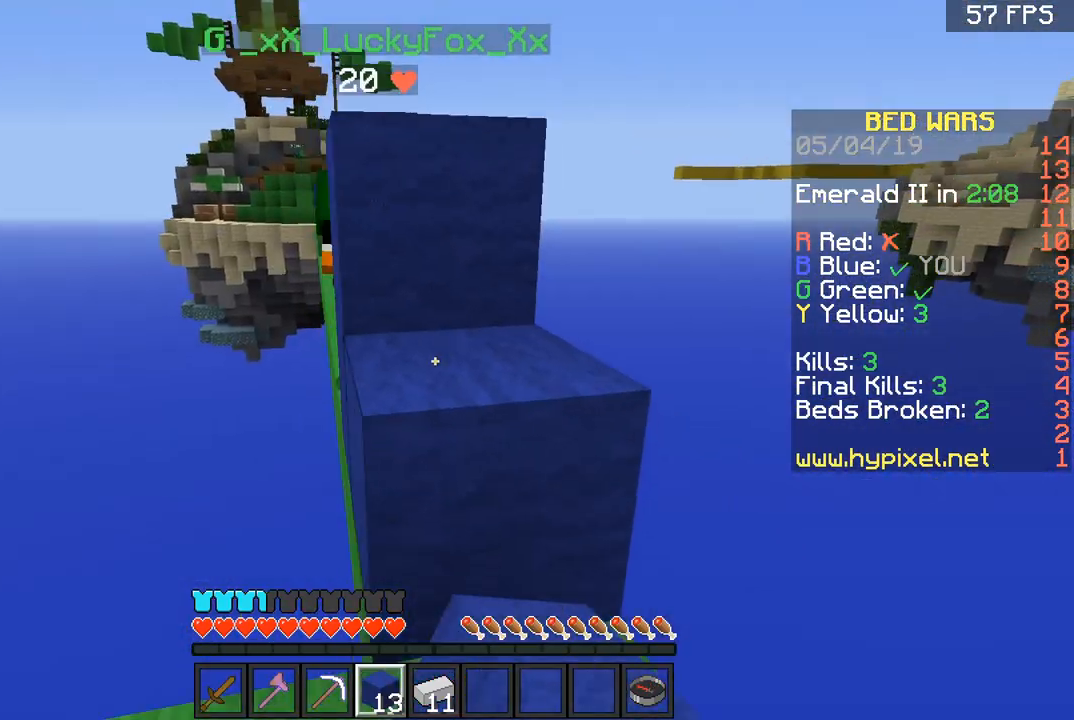
{"keys": [], "mouse": [], "events": [[33, "mouse_right", "down"], [133, "mouse_right", "up"], [200, "s", "up"], [233, "a", "up"], [300, "w", "down"], [333, "d", "down"], [500, "d", "up"], [500, "w", "up"]]}
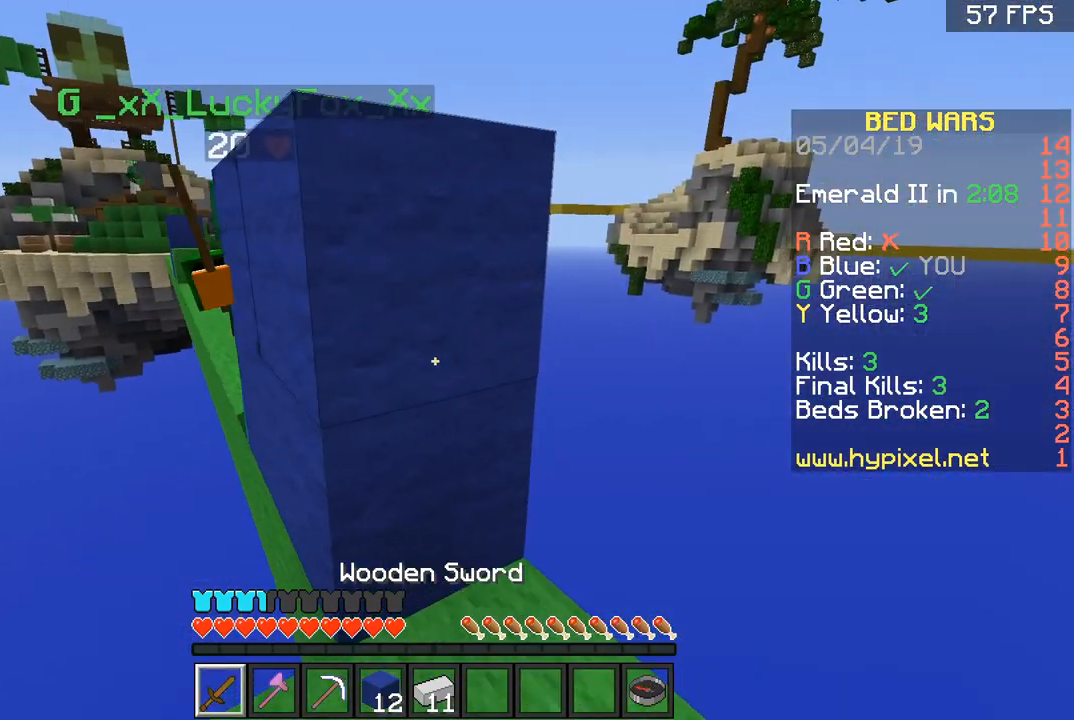
{"keys": ["w"], "mouse": ["right"], "events": [[200, "space", "down"], [200, "w", "down"], [234, "w", "up"], [300, "w", "down"], [334, "space", "up"], [467, "mouse_right", "down"]]}
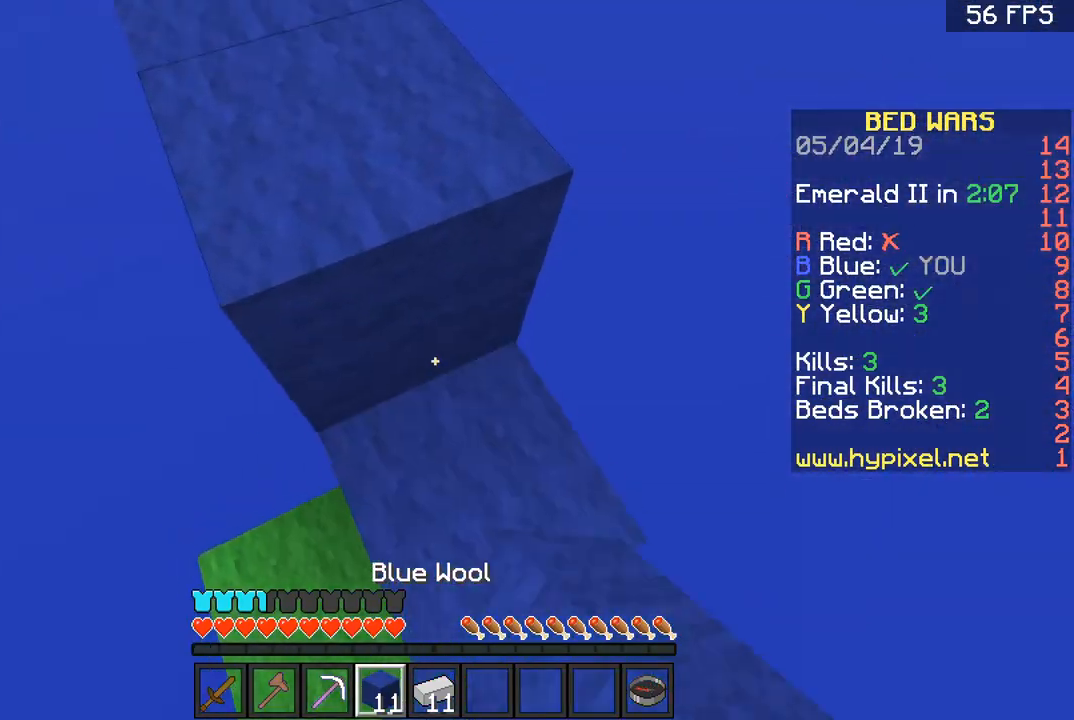
{"keys": ["a", "w"], "mouse": [], "events": [[100, "mouse_right", "up"], [133, "space", "down"], [200, "a", "down"], [300, "space", "up"], [333, "a", "up"], [433, "a", "down"]]}
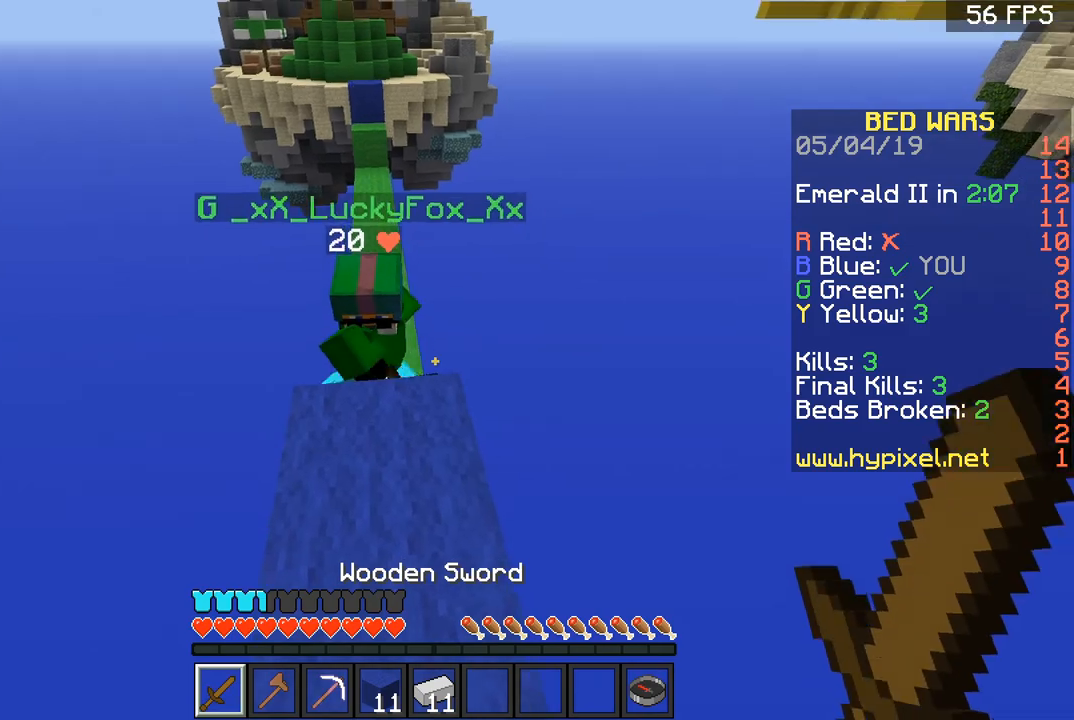
{"keys": ["d", "w"], "mouse": [], "events": [[234, "space", "down"], [334, "a", "up"], [334, "space", "up"], [401, "d", "down"]]}
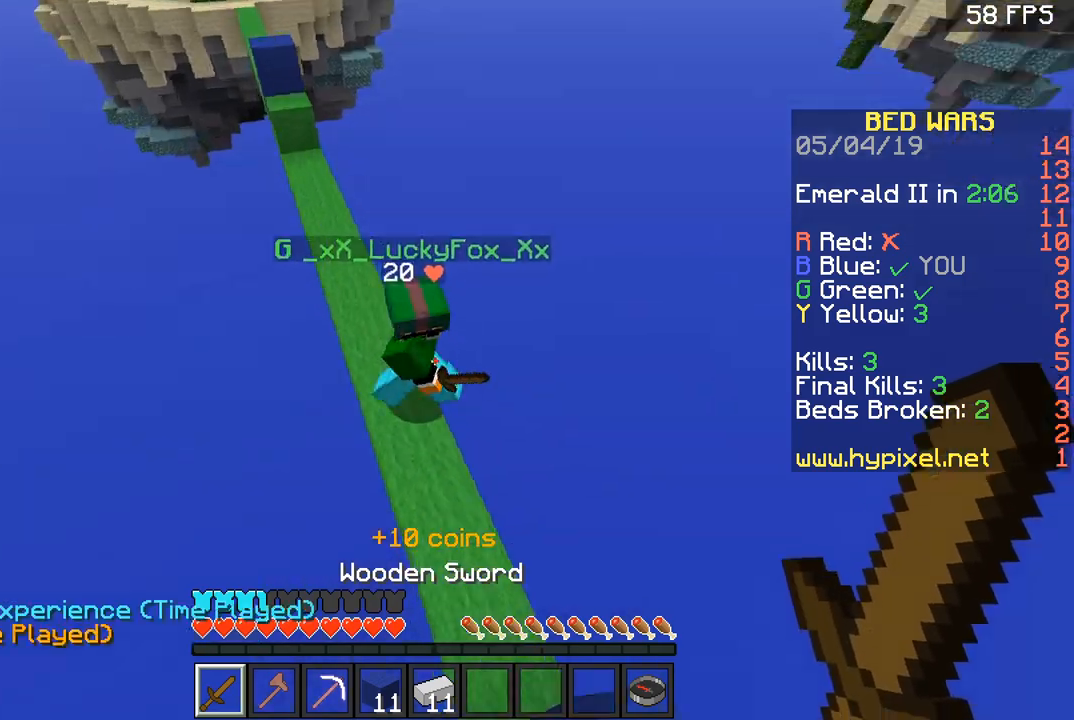
{"keys": ["w"], "mouse": ["left"], "events": [[33, "d", "up"], [100, "a", "down"], [200, "a", "up"], [400, "mouse_left", "down"]]}
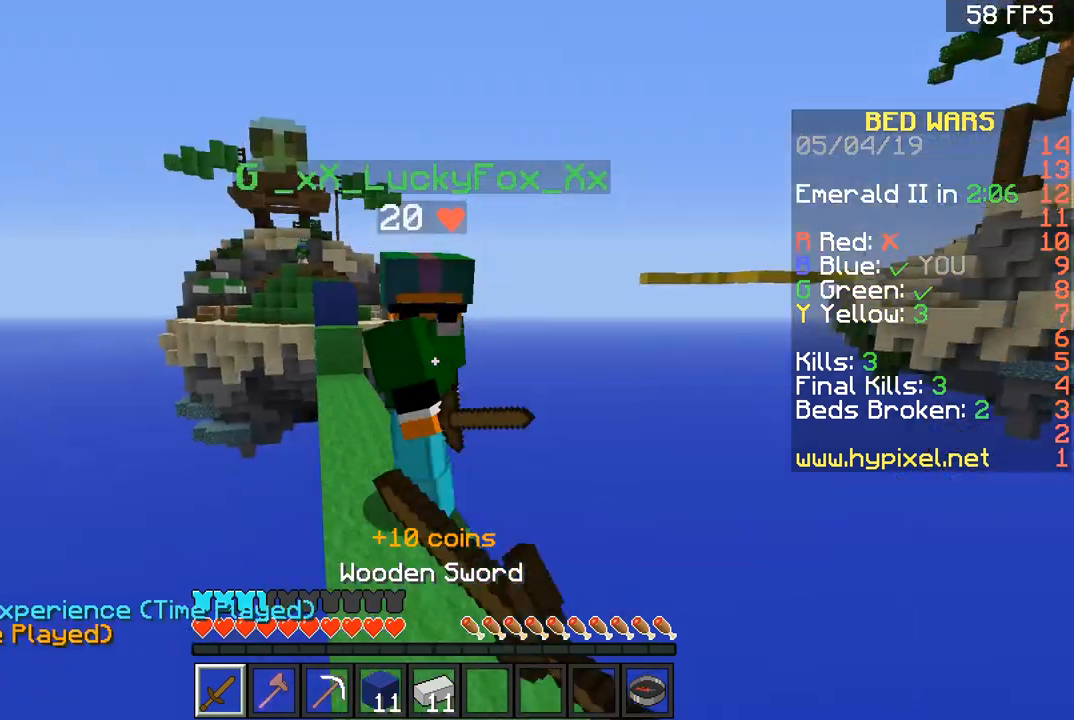
{"keys": ["d", "w"], "mouse": ["left"], "events": [[100, "mouse_left", "up"], [134, "mouse_left", "down"], [200, "a", "down"], [200, "mouse_left", "up"], [234, "mouse_left", "down"], [300, "mouse_left", "up"], [334, "a", "up"], [334, "mouse_left", "down"], [401, "mouse_left", "up"], [434, "a", "down"], [434, "mouse_left", "down"], [501, "a", "up"], [501, "d", "down"]]}
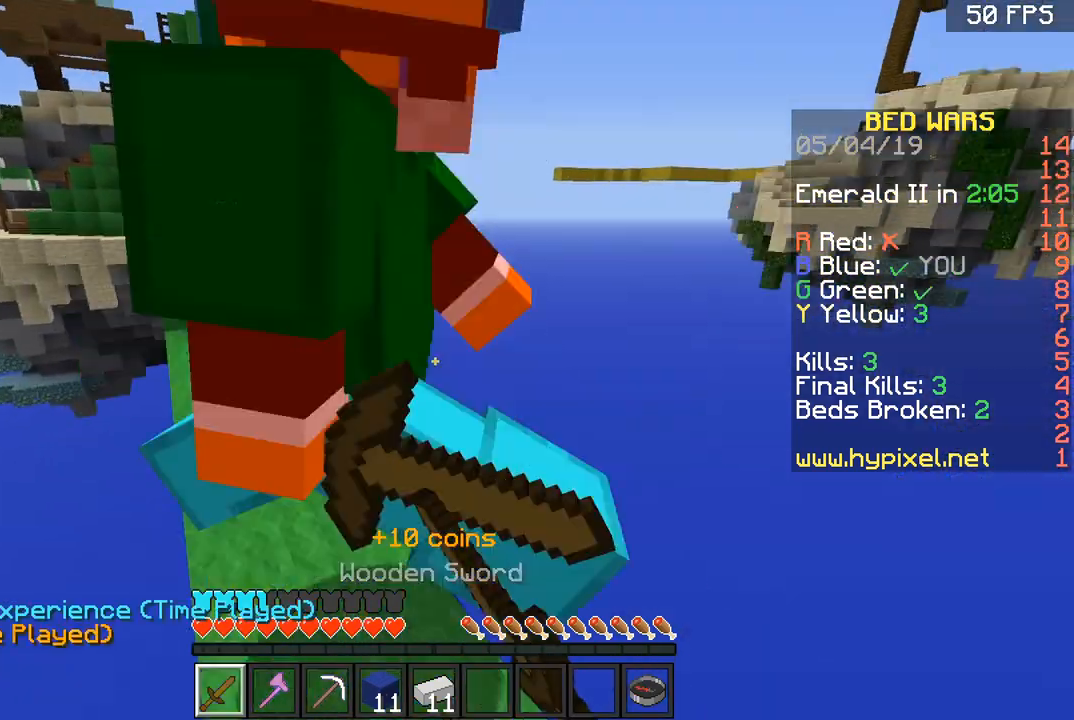
{"keys": ["a", "w"], "mouse": ["left"], "events": [[100, "d", "up"], [133, "mouse_left", "up"], [200, "mouse_left", "down"], [233, "mouse_left", "up"], [300, "mouse_left", "down"], [333, "a", "down"]]}
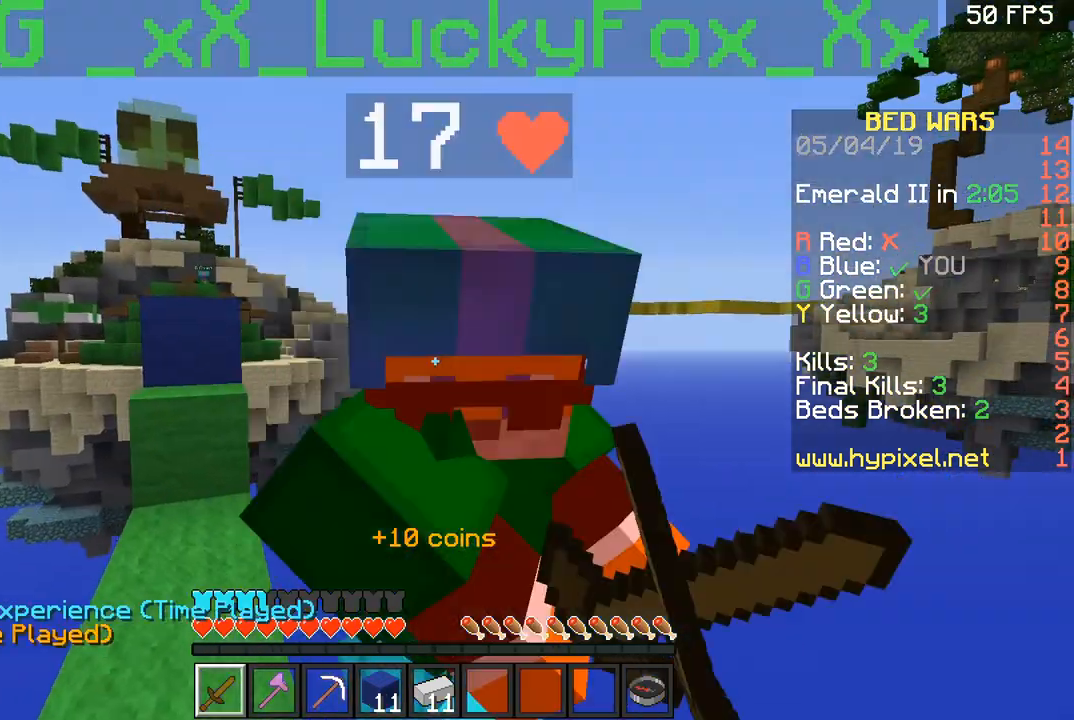
{"keys": [], "mouse": ["left"], "events": [[100, "mouse_left", "up"], [100, "w", "up"], [134, "mouse_left", "down"], [234, "a", "up"]]}
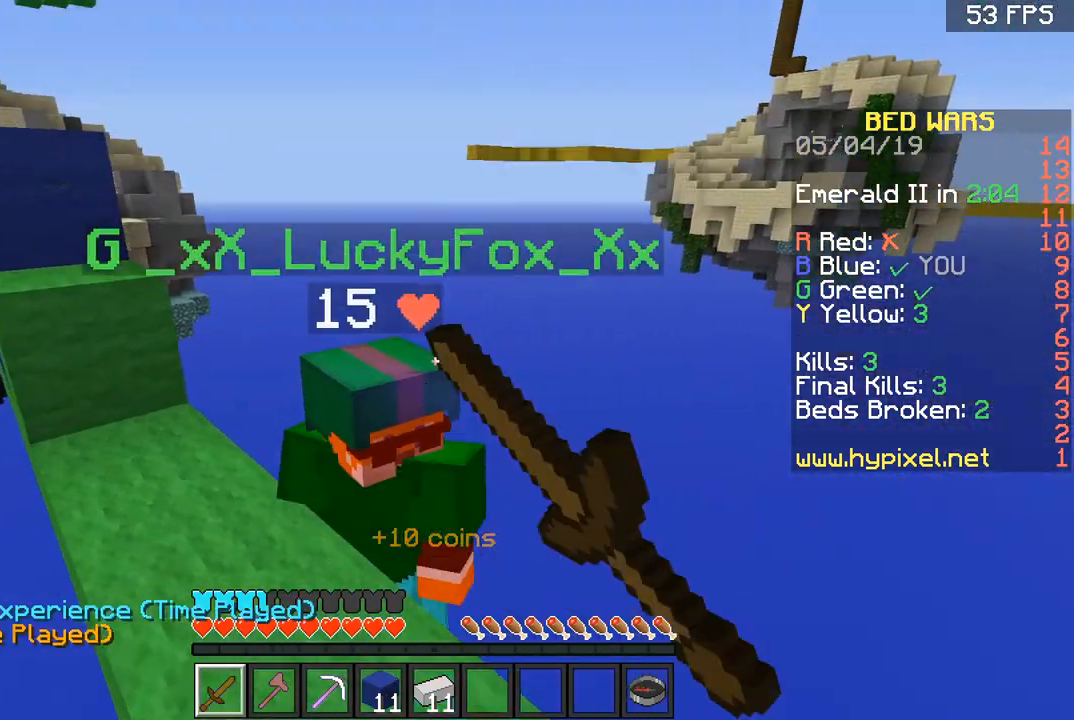
{"keys": ["w"], "mouse": [], "events": [[33, "mouse_left", "up"], [100, "mouse_left", "down"], [200, "mouse_left", "up"], [233, "w", "down"]]}
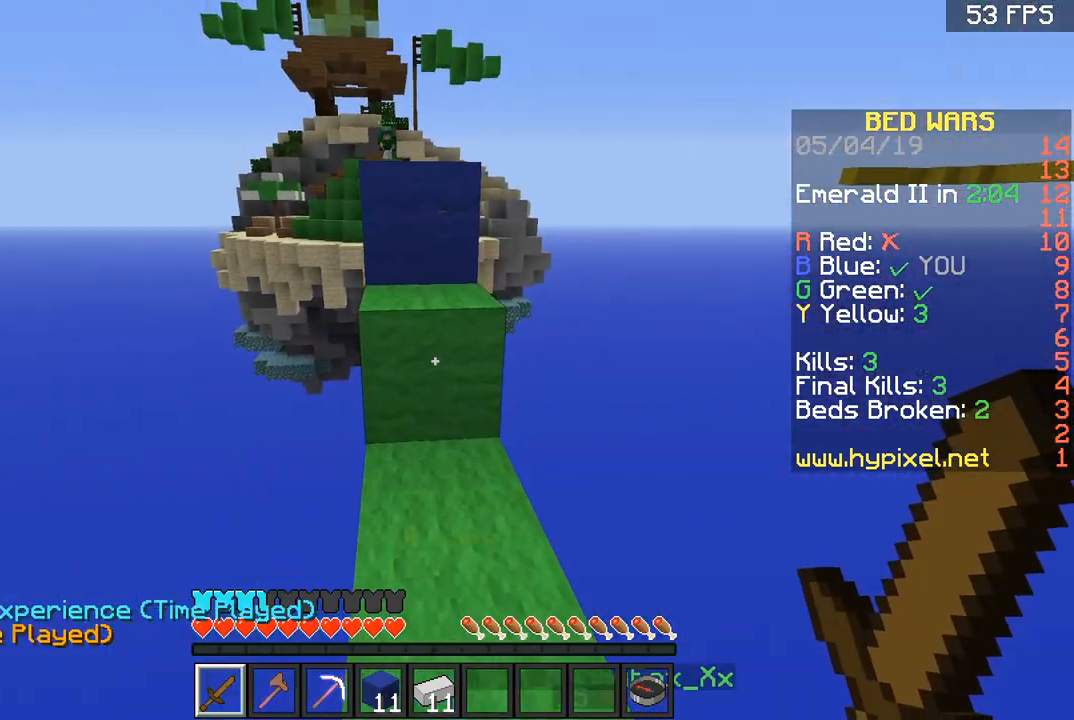
{"keys": ["space", "w"], "mouse": [], "events": [[134, "space", "down"], [234, "space", "up"], [501, "space", "down"]]}
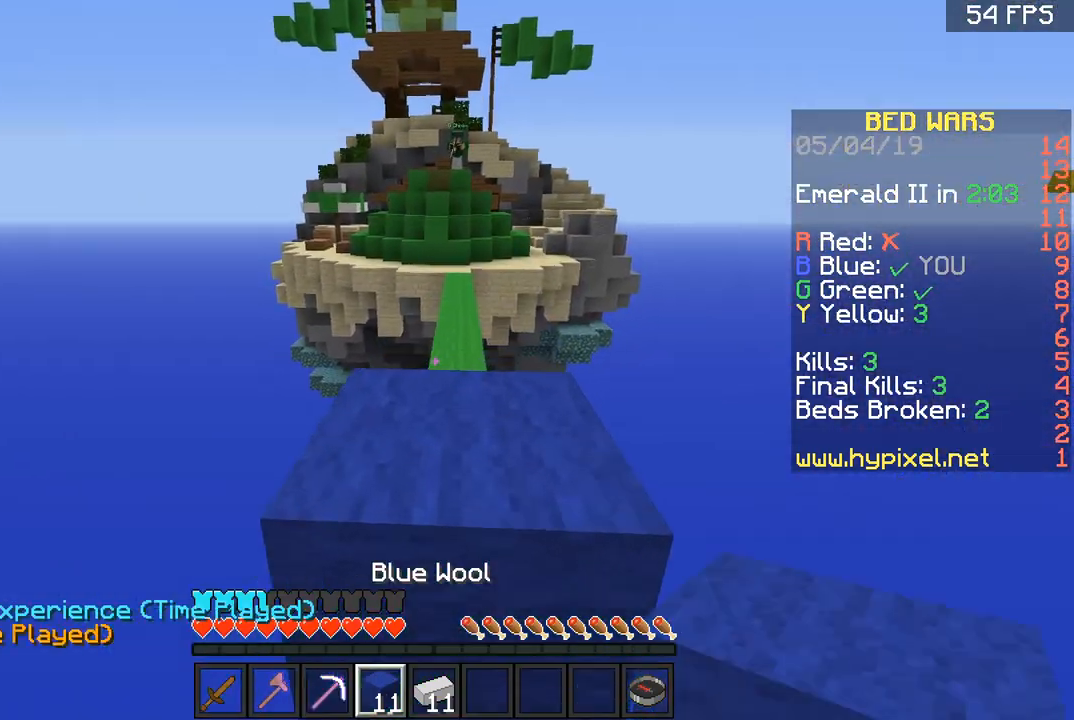
{"keys": ["a", "w"], "mouse": [], "events": [[233, "space", "up"], [500, "a", "down"]]}
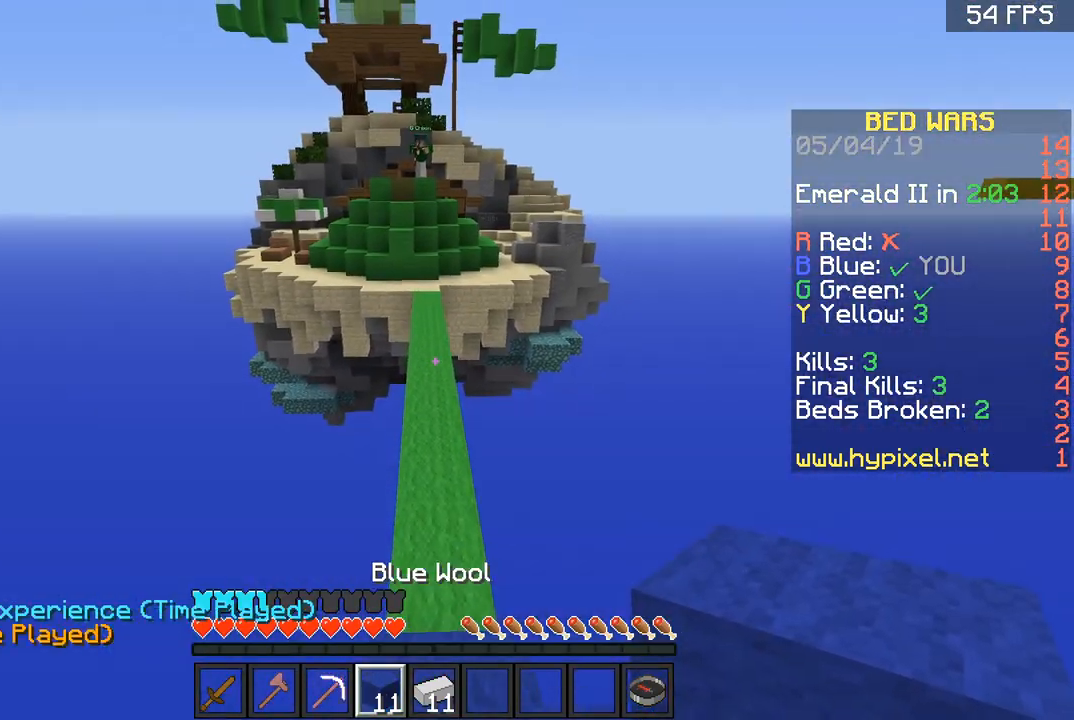
{"keys": ["w"], "mouse": ["right"], "events": [[100, "a", "up"], [100, "space", "down"], [200, "d", "down"], [234, "space", "up"], [300, "d", "up"], [501, "mouse_right", "down"]]}
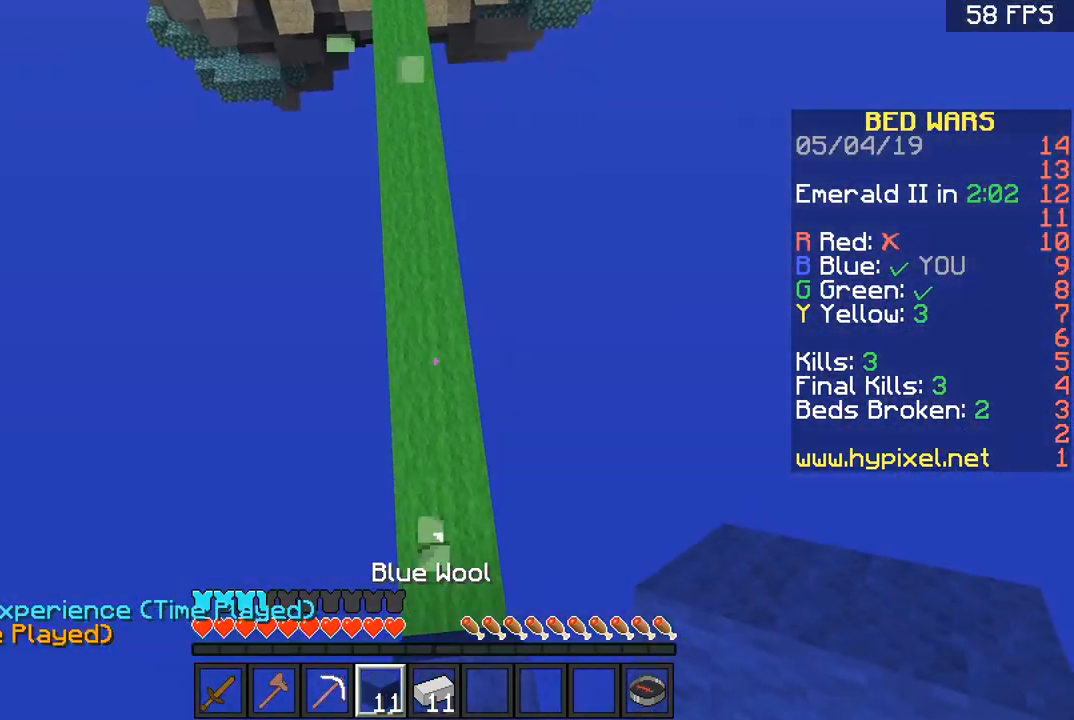
{"keys": ["space", "w"], "mouse": [], "events": [[33, "mouse_right", "up"], [133, "mouse_right", "down"], [200, "mouse_right", "up"], [233, "mouse_right", "down"], [333, "mouse_right", "up"], [333, "space", "down"]]}